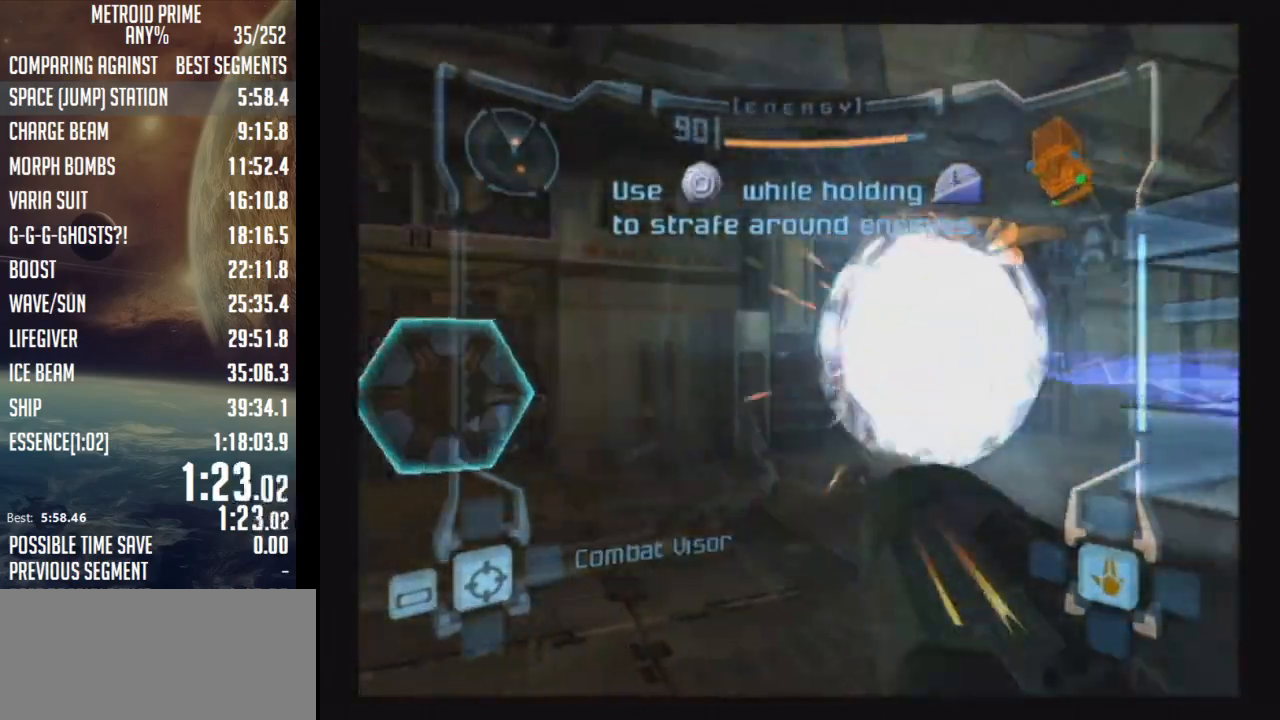
Gameplay with a controller (Nintendo layout); each line is a JSON object with the inputs held at the frame after it. "events" lists button and stick changes between this image and that frame as [ms after this image, input, new state], when the widget could be followed in between. Not read: L3 R3.
{"buttons": ["L1"], "left_stick": "up-right", "right_stick": "center", "events": [[367, "L1", "down"], [367, "left_stick", "up-right"]]}
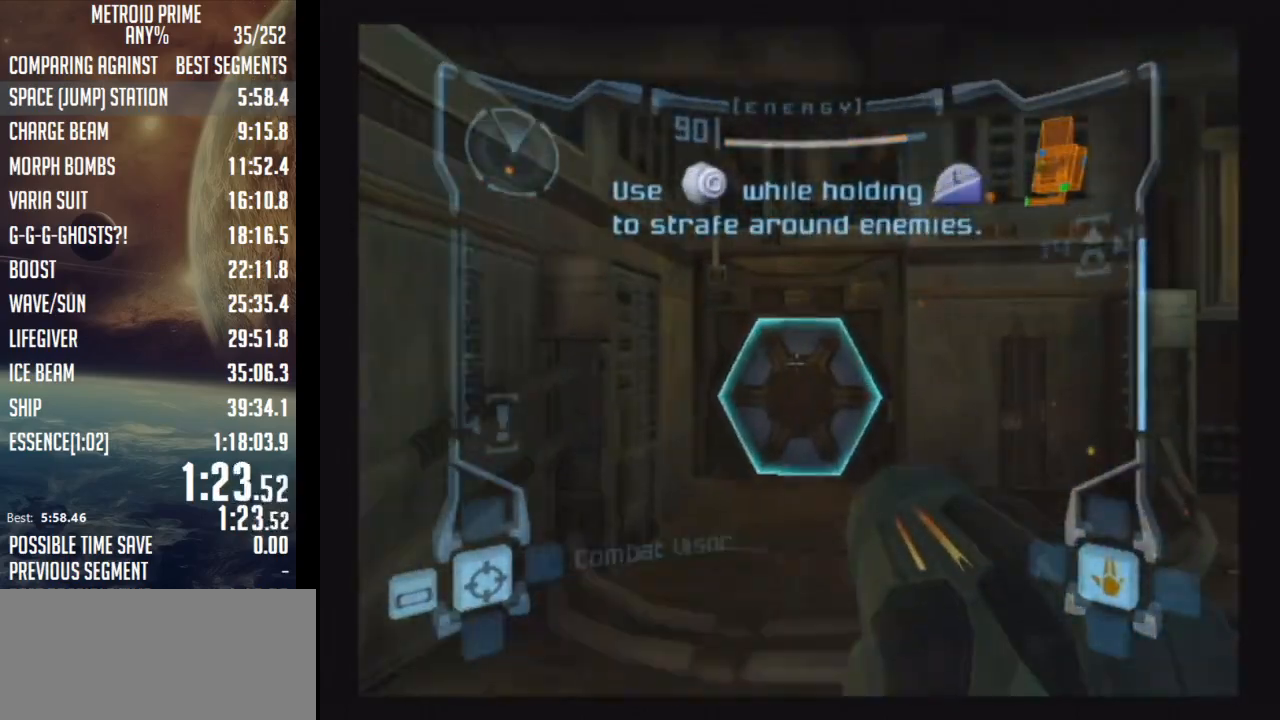
{"buttons": [], "left_stick": "up", "right_stick": "center", "events": [[33, "A", "down"], [83, "A", "up"], [83, "left_stick", "up"], [150, "X", "down"], [283, "X", "up"], [367, "L1", "up"]]}
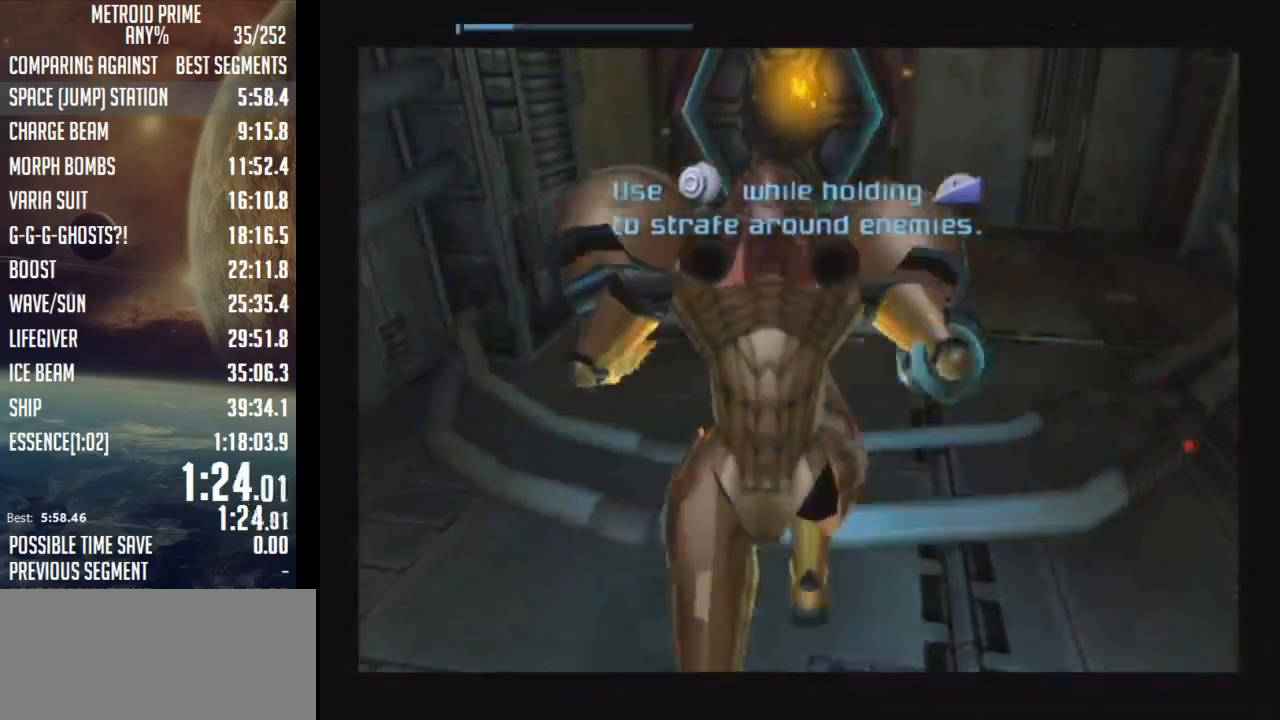
{"buttons": [], "left_stick": "up", "right_stick": "center", "events": []}
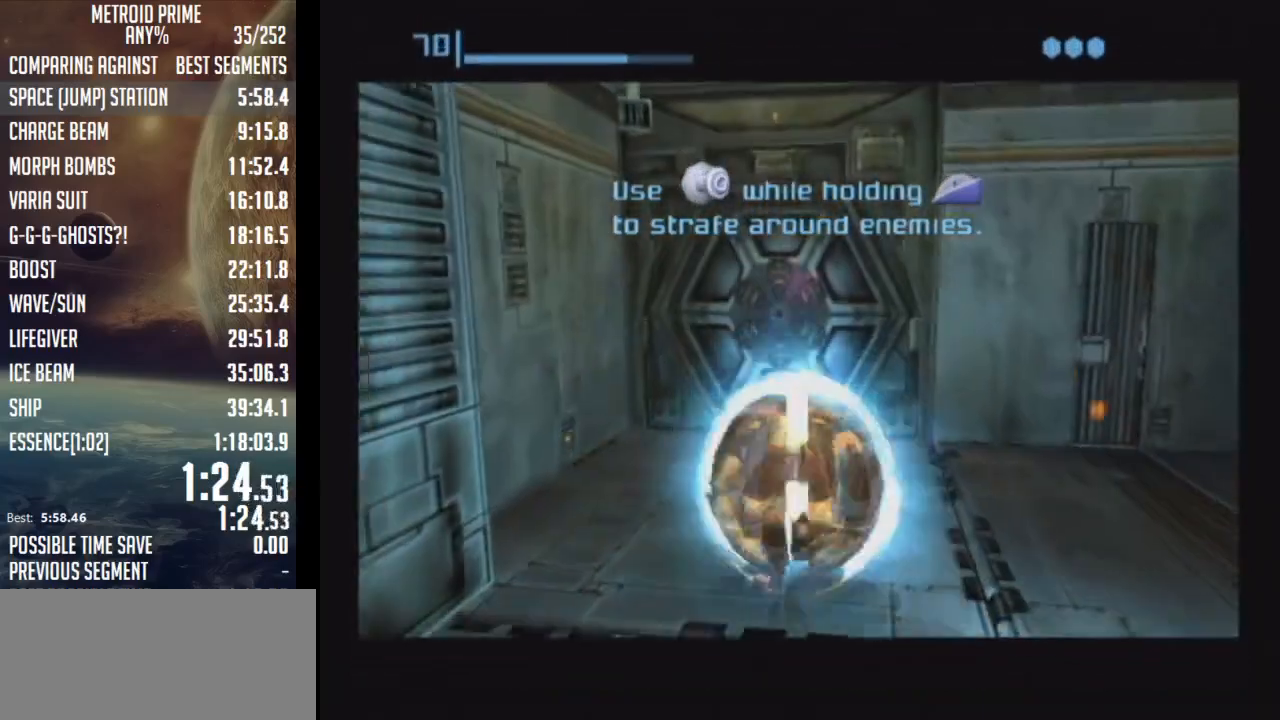
{"buttons": [], "left_stick": "up-left", "right_stick": "center", "events": [[33, "left_stick", "center"], [333, "left_stick", "up"], [400, "left_stick", "up-left"]]}
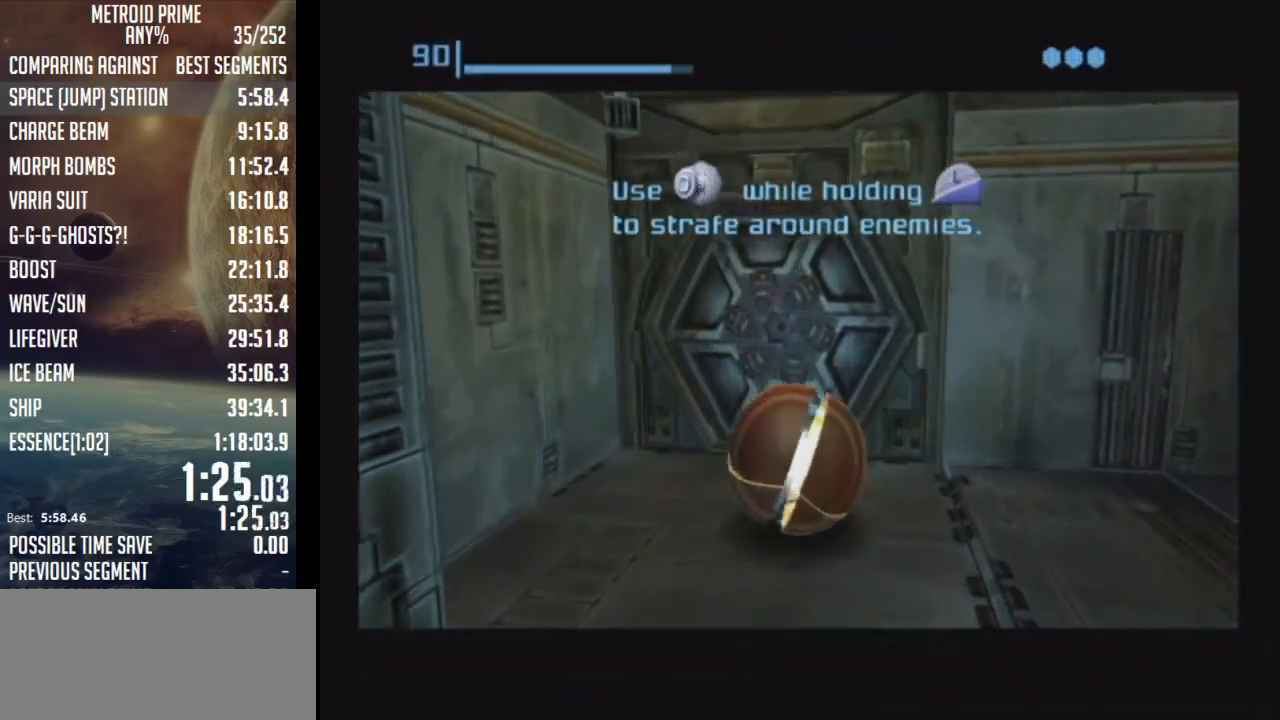
{"buttons": [], "left_stick": "up", "right_stick": "center", "events": [[50, "left_stick", "center"], [217, "left_stick", "up"]]}
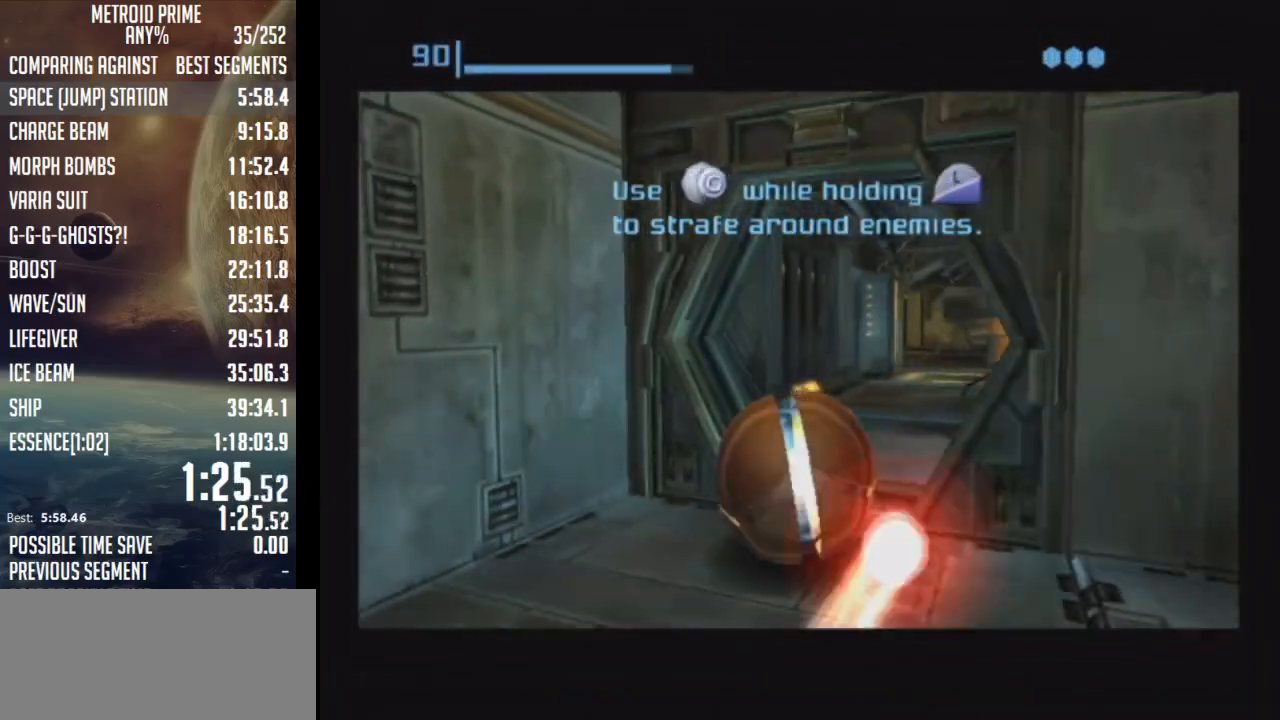
{"buttons": [], "left_stick": "up", "right_stick": "center", "events": []}
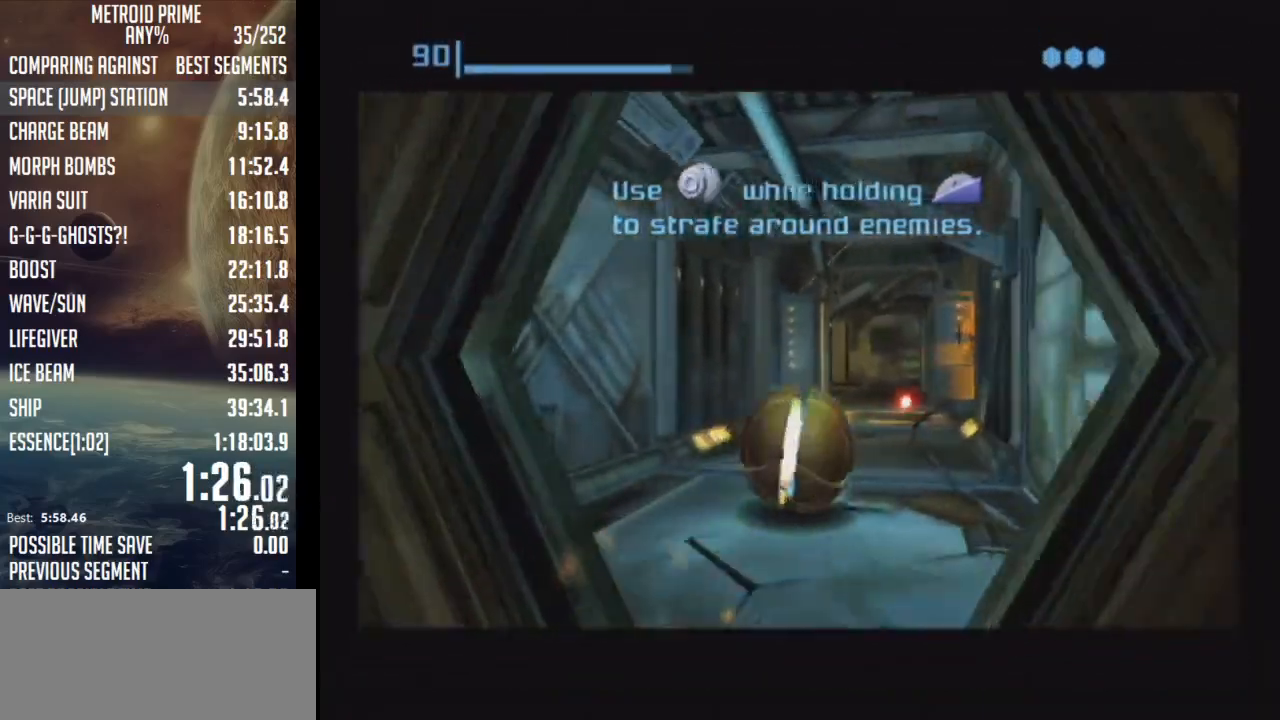
{"buttons": [], "left_stick": "up", "right_stick": "center", "events": []}
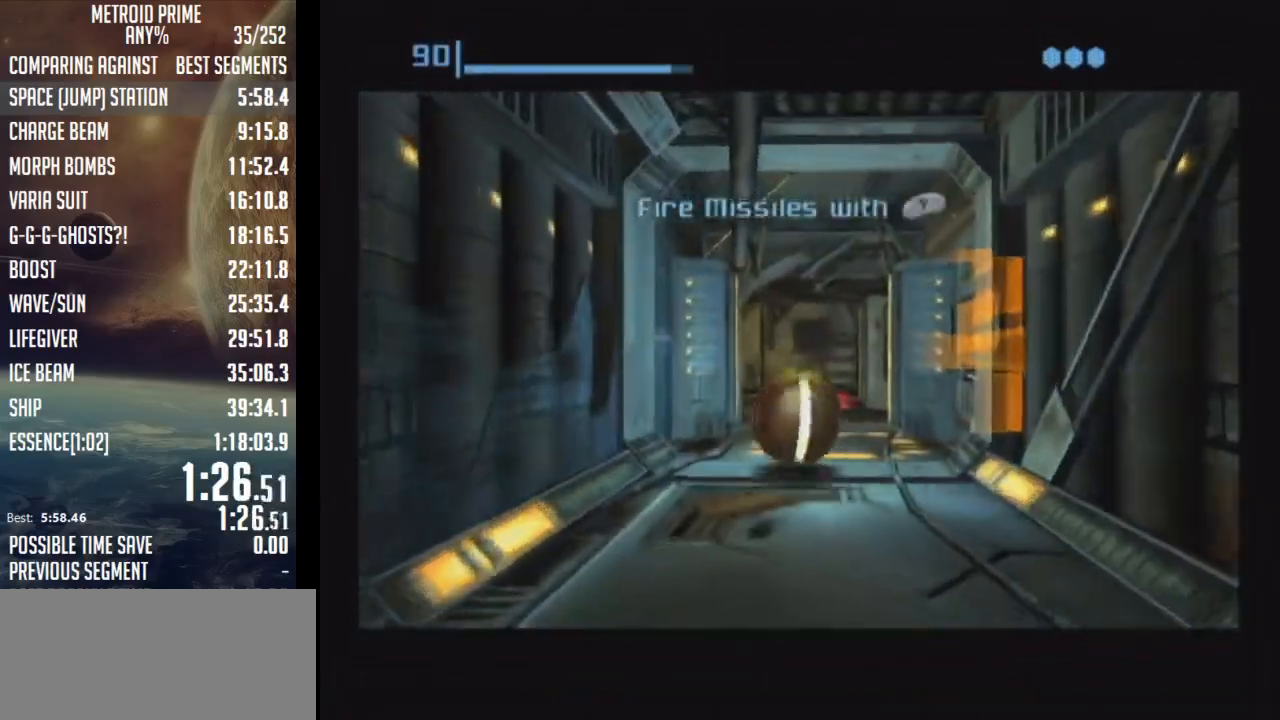
{"buttons": [], "left_stick": "left", "right_stick": "center", "events": [[250, "left_stick", "up-left"], [433, "left_stick", "left"]]}
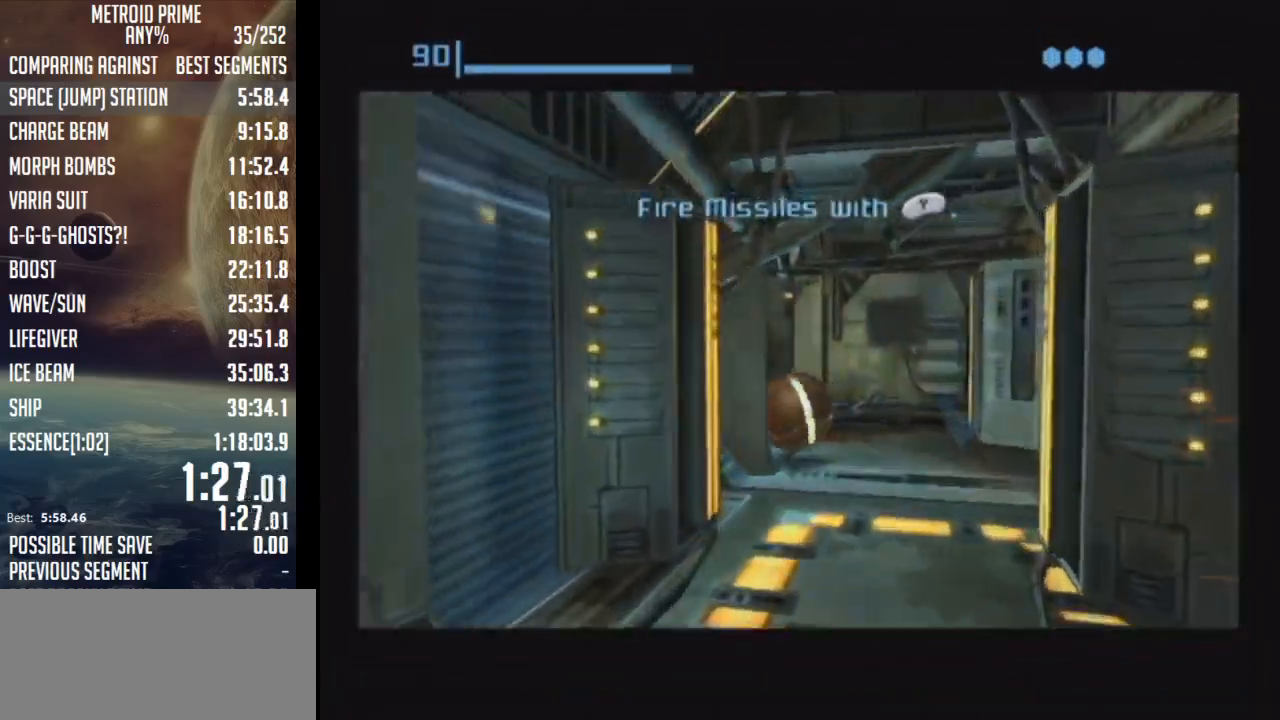
{"buttons": [], "left_stick": "up-left", "right_stick": "center", "events": [[283, "left_stick", "up-left"]]}
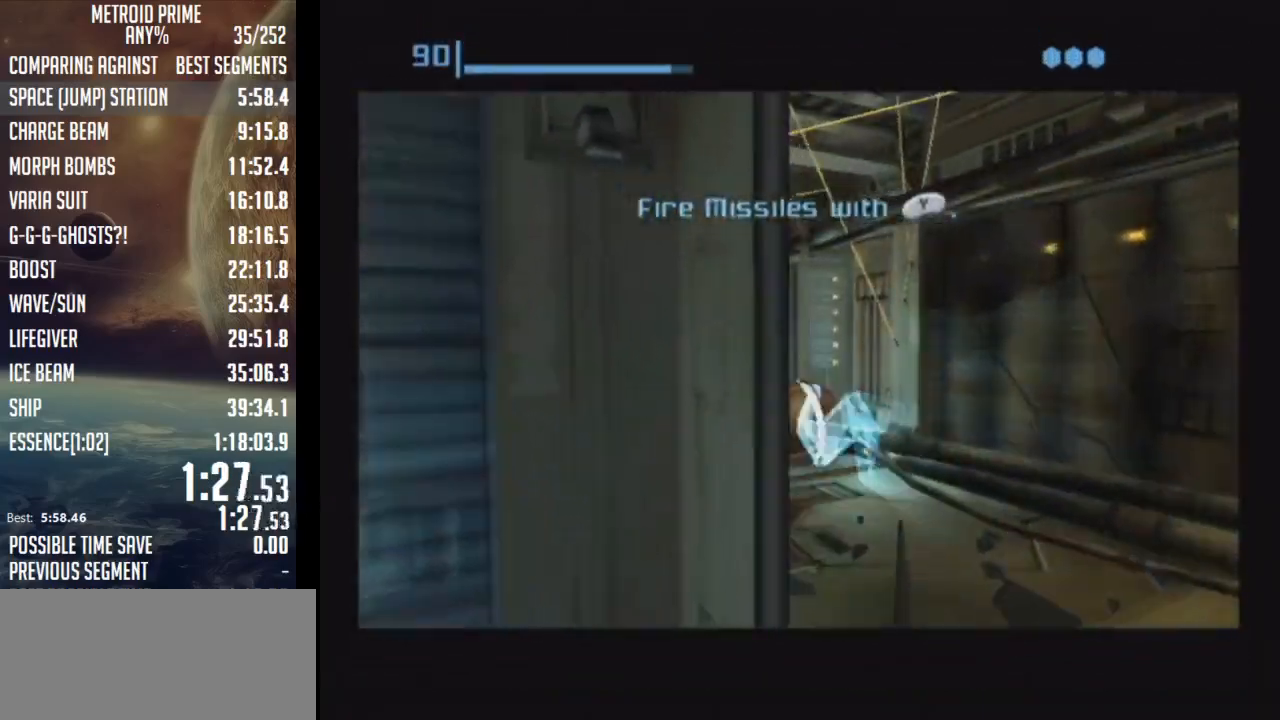
{"buttons": [], "left_stick": "up-left", "right_stick": "center", "events": []}
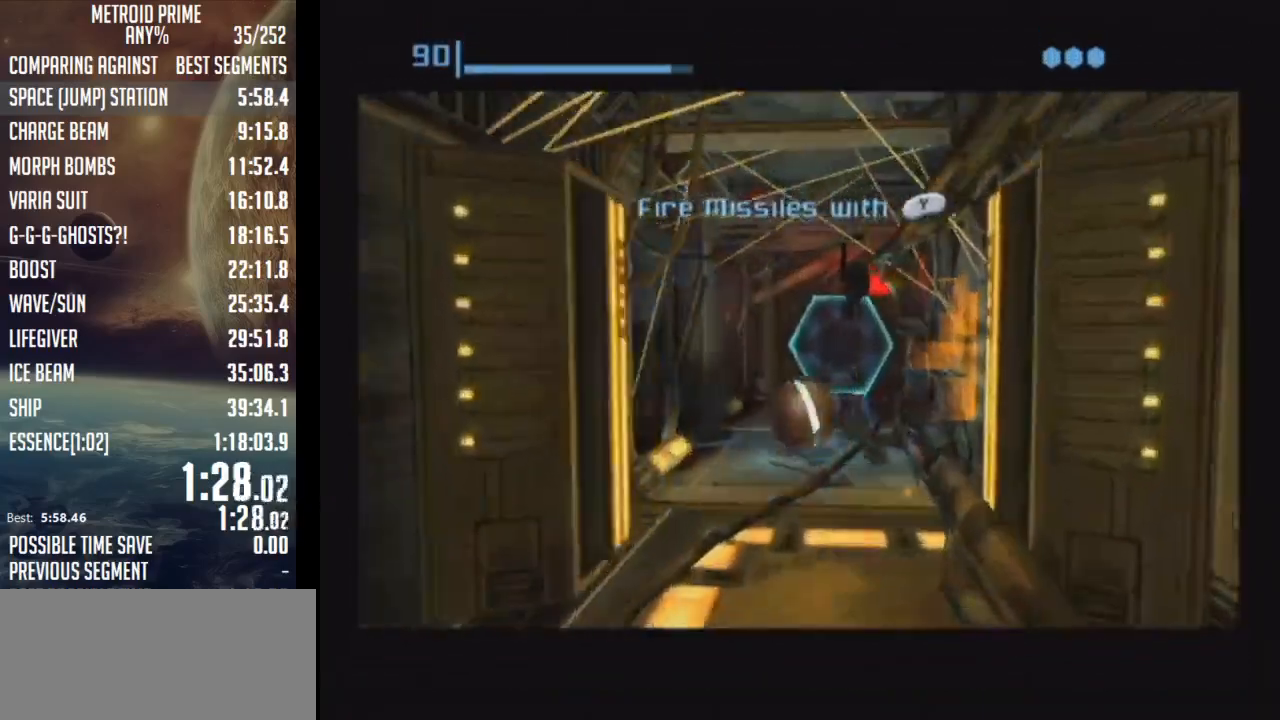
{"buttons": ["A"], "left_stick": "up-left", "right_stick": "center", "events": [[50, "left_stick", "up-right"], [333, "A", "down"], [500, "left_stick", "up-left"]]}
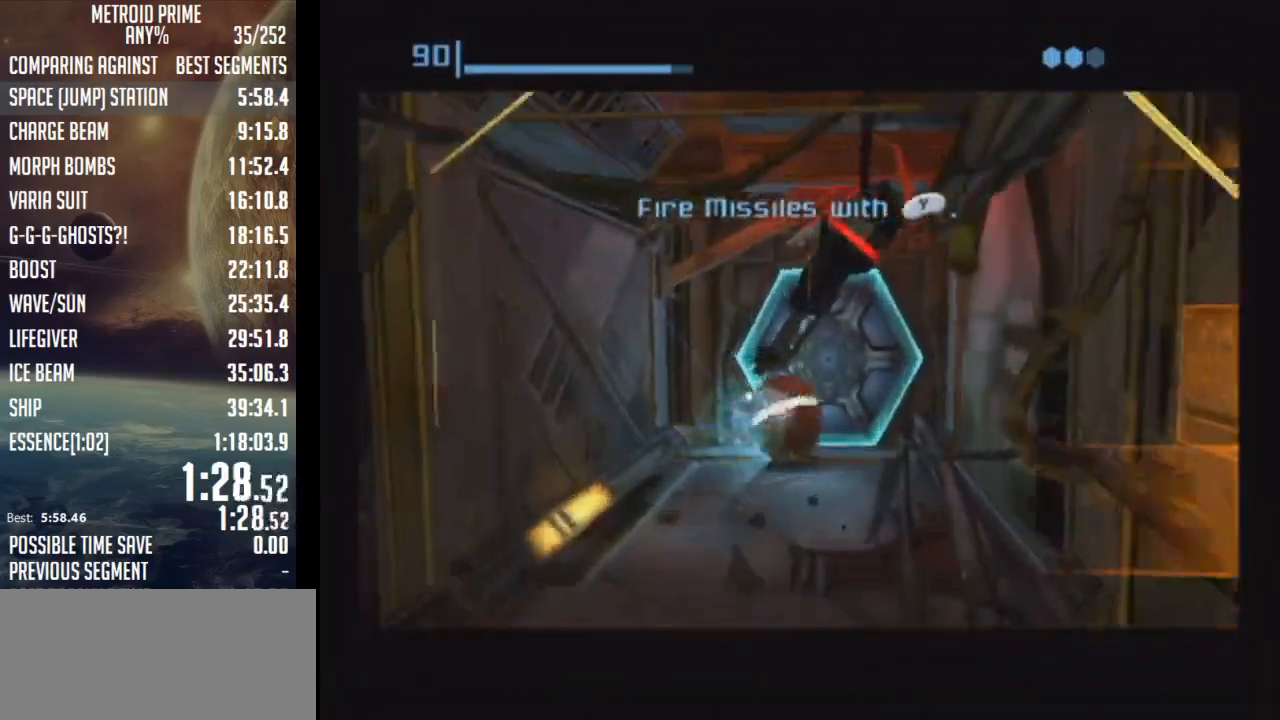
{"buttons": [], "left_stick": "center", "right_stick": "center", "events": [[33, "A", "up"], [33, "X", "down"], [150, "X", "up"], [150, "left_stick", "center"], [217, "X", "down"], [283, "X", "up"]]}
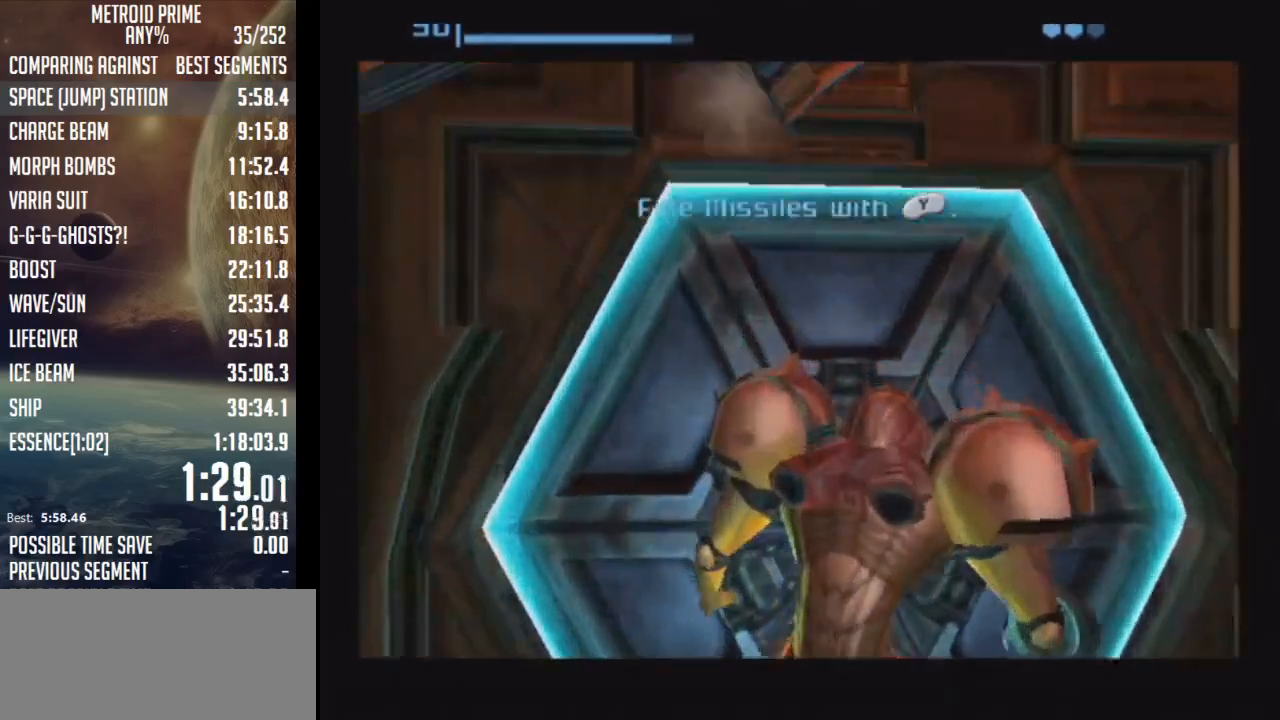
{"buttons": [], "left_stick": "up", "right_stick": "center", "events": [[250, "left_stick", "up"]]}
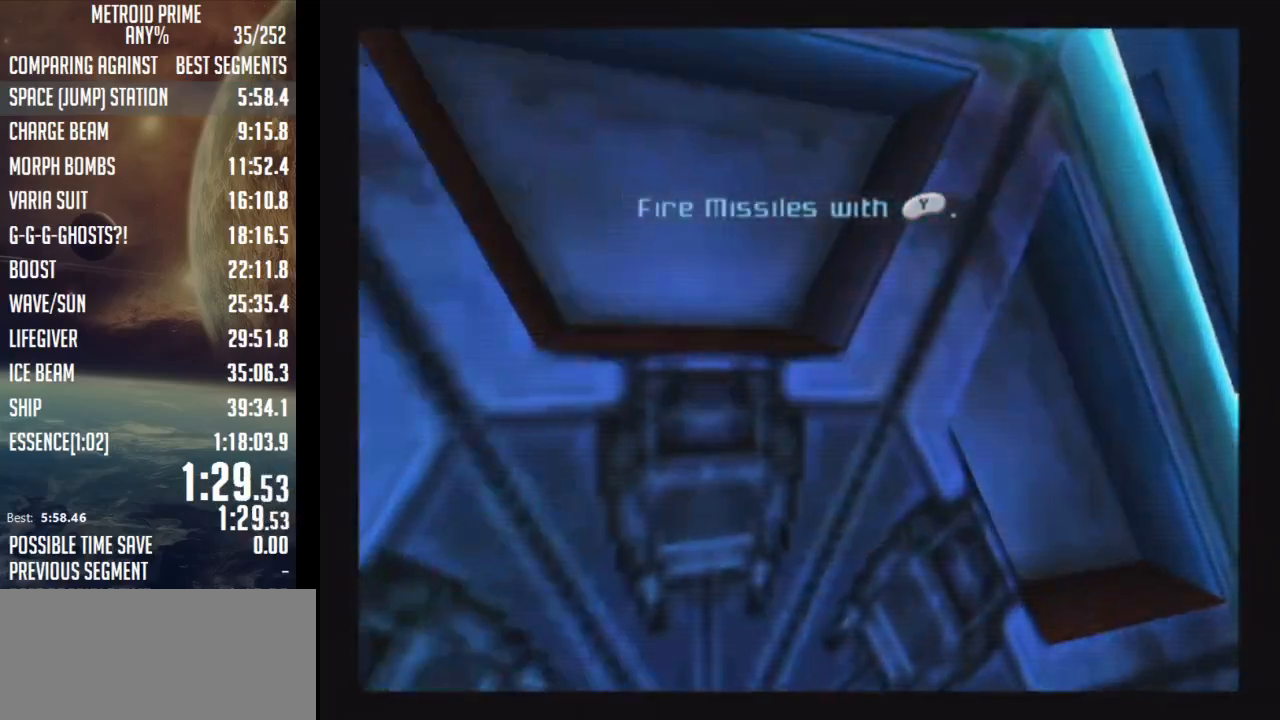
{"buttons": [], "left_stick": "left", "right_stick": "center", "events": [[317, "left_stick", "left"], [367, "A", "down"], [483, "A", "up"]]}
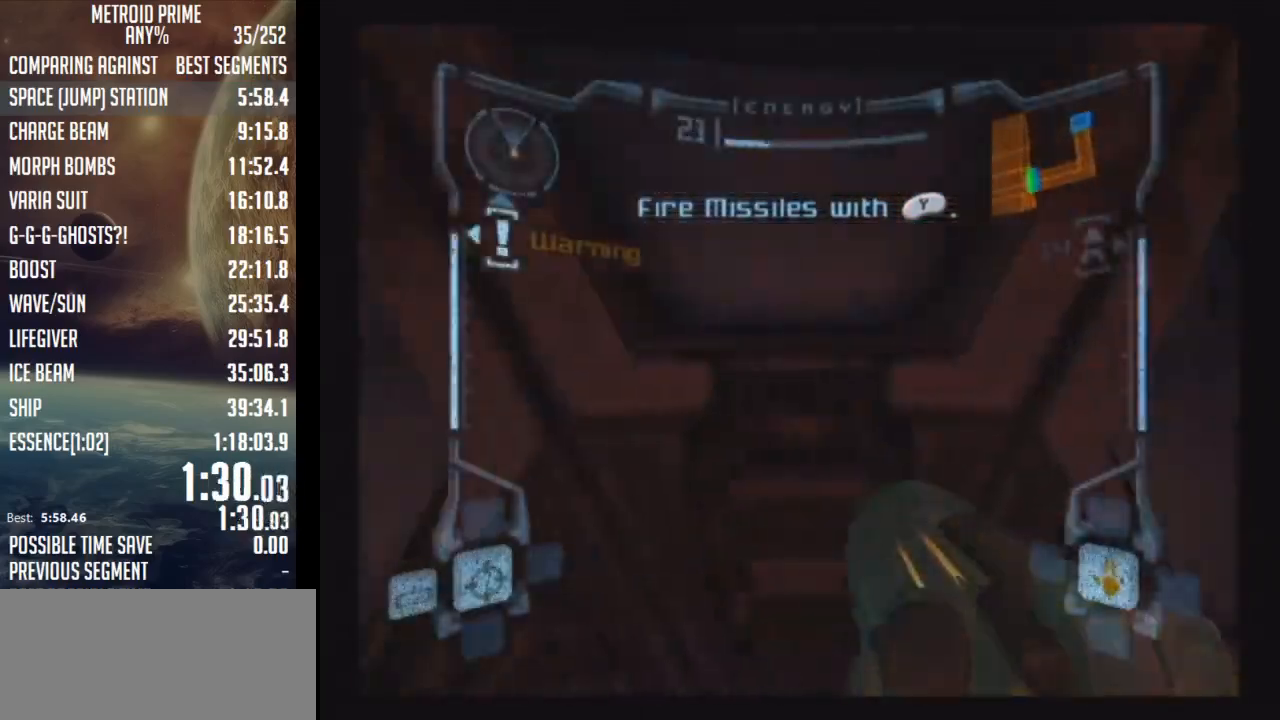
{"buttons": [], "left_stick": "left", "right_stick": "center", "events": [[17, "A", "down"], [117, "A", "up"], [333, "DPAD_LEFT", "down"], [483, "DPAD_LEFT", "up"]]}
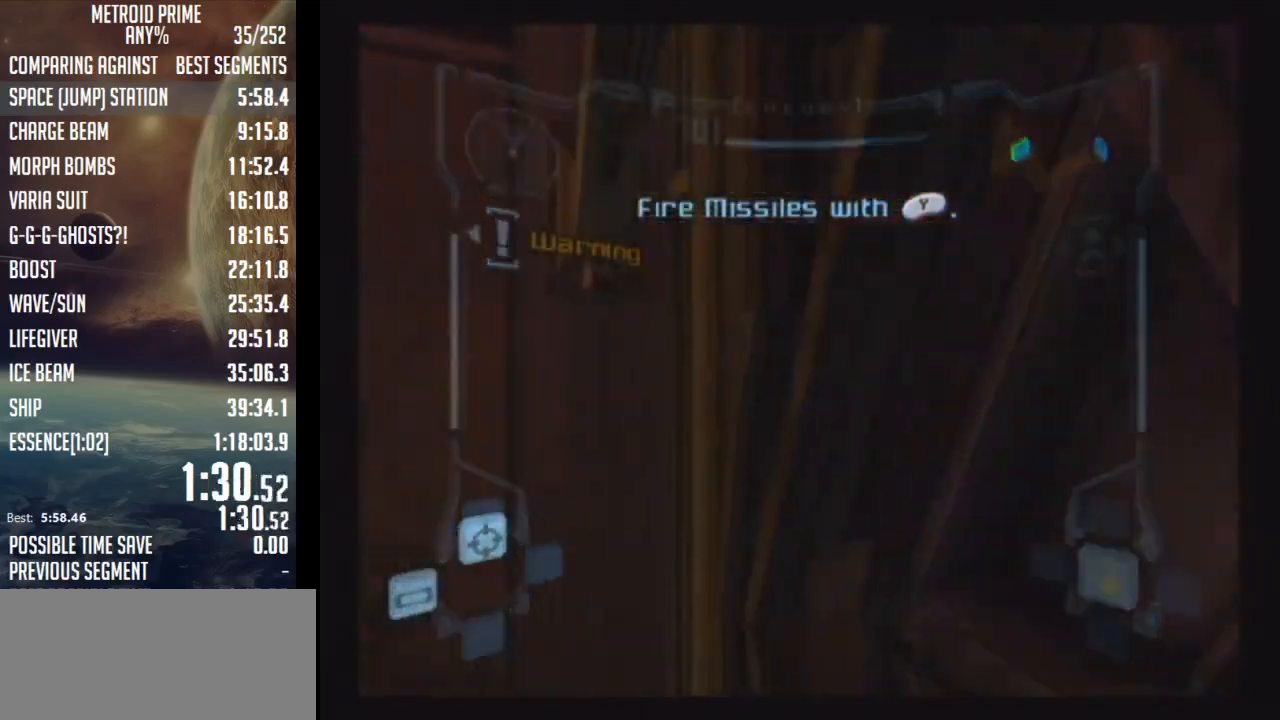
{"buttons": ["L1"], "left_stick": "center", "right_stick": "center", "events": [[33, "left_stick", "center"], [150, "R1", "down"], [317, "R1", "up"], [333, "L1", "down"]]}
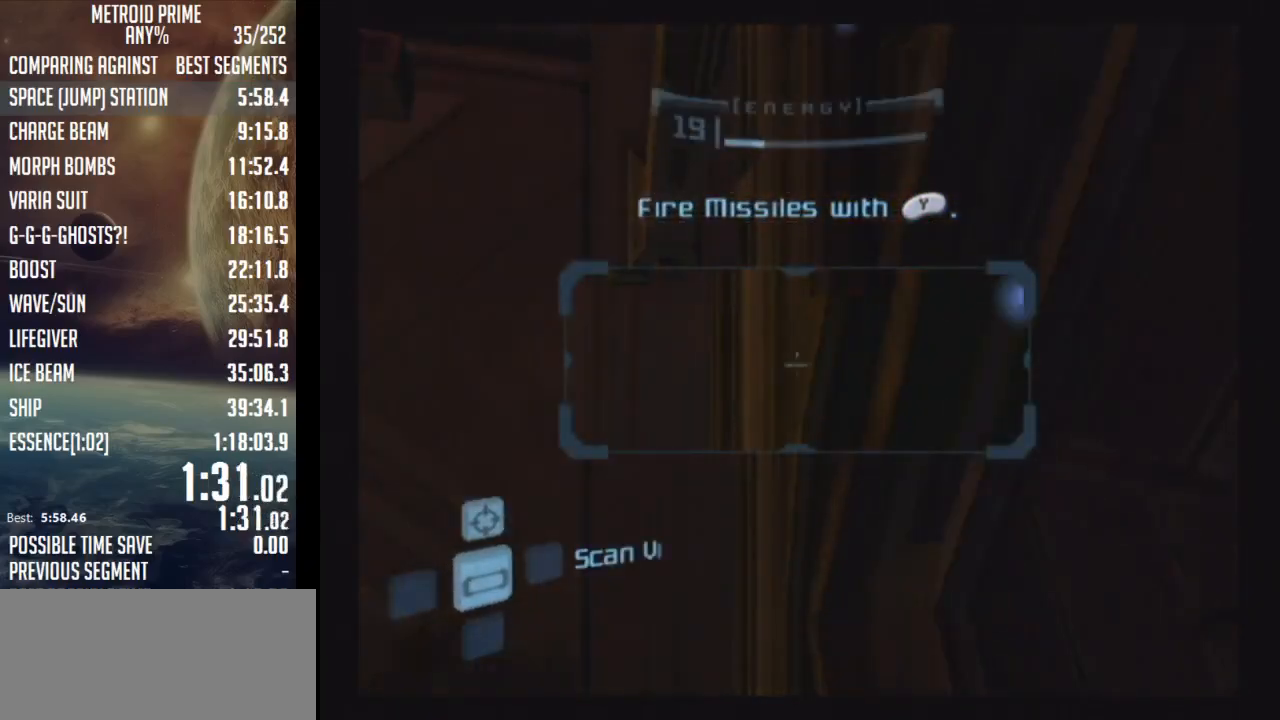
{"buttons": ["L1"], "left_stick": "right", "right_stick": "center", "events": [[50, "left_stick", "right"]]}
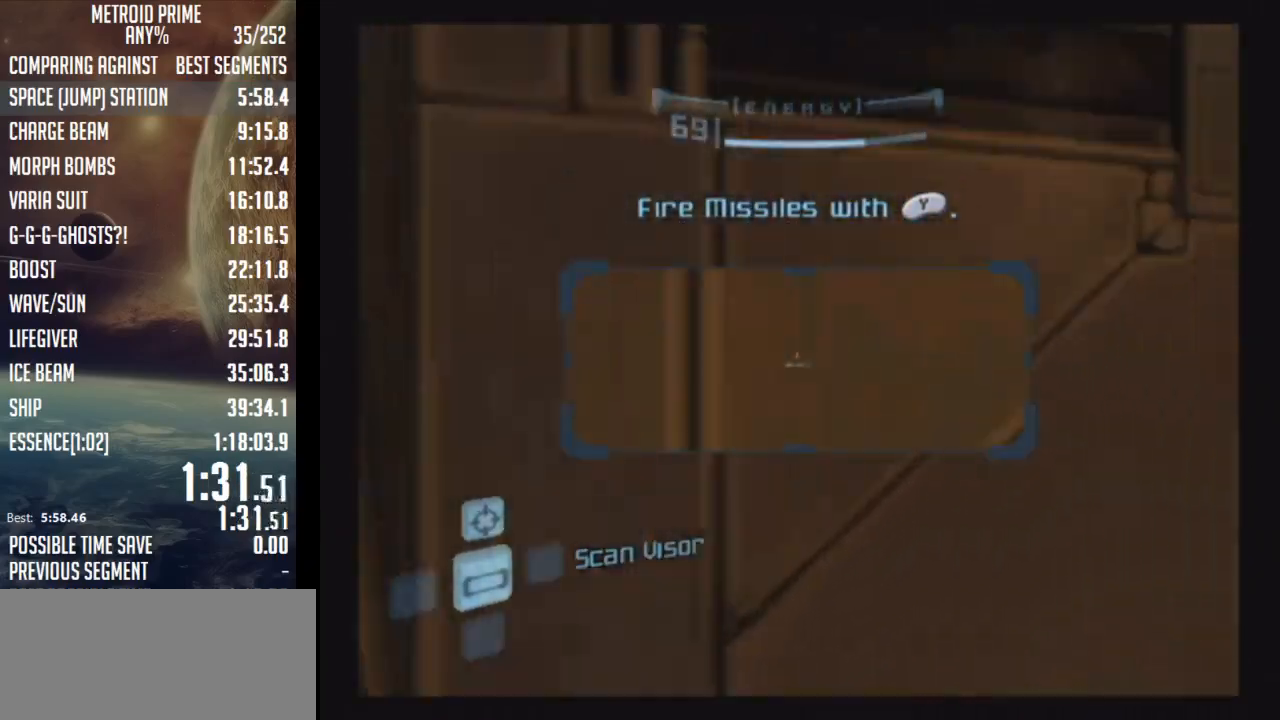
{"buttons": ["L1"], "left_stick": "up-right", "right_stick": "center", "events": [[400, "B", "down"], [467, "B", "up"], [500, "left_stick", "up-right"]]}
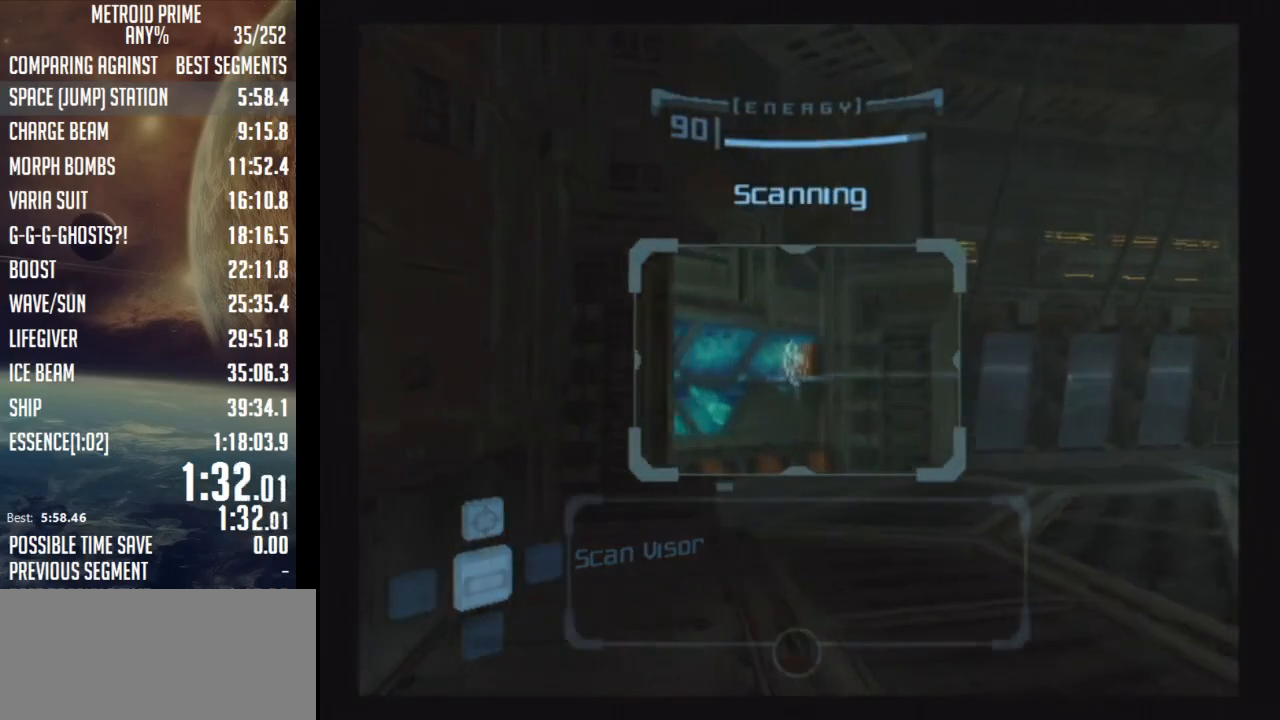
{"buttons": [], "left_stick": "right", "right_stick": "center", "events": [[117, "L1", "up"], [267, "left_stick", "right"]]}
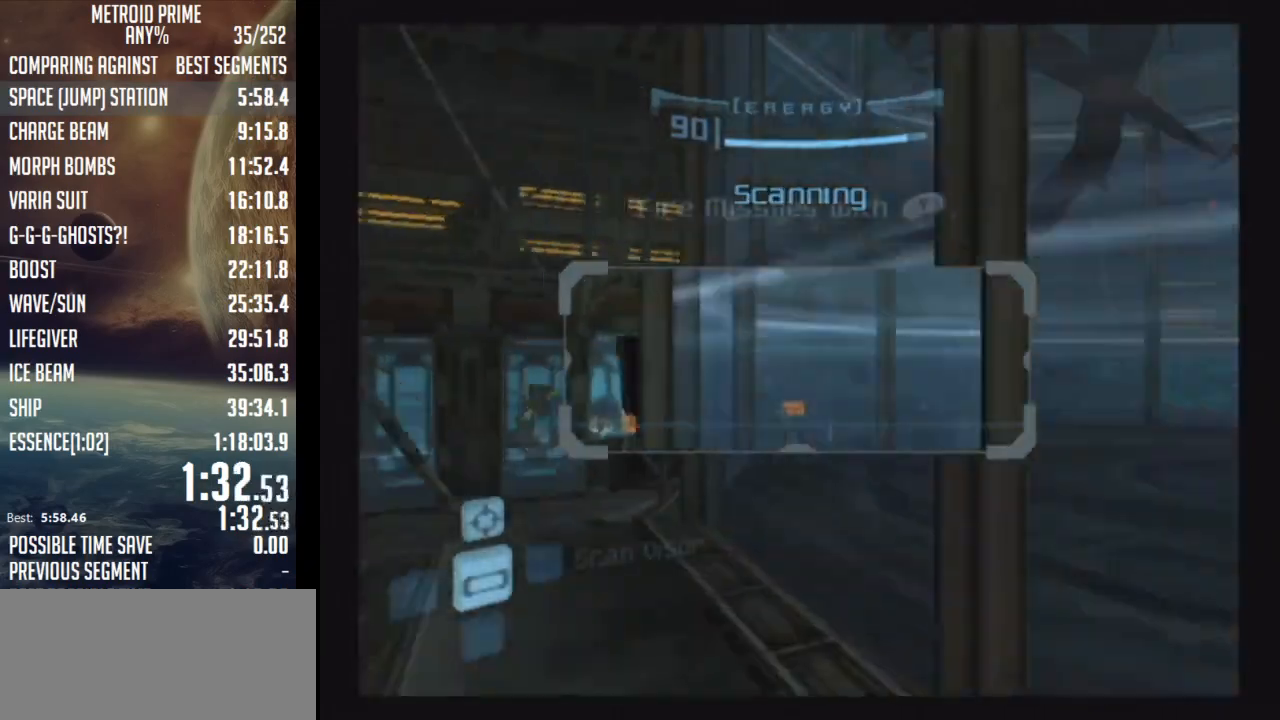
{"buttons": ["B"], "left_stick": "right", "right_stick": "center", "events": [[467, "B", "down"]]}
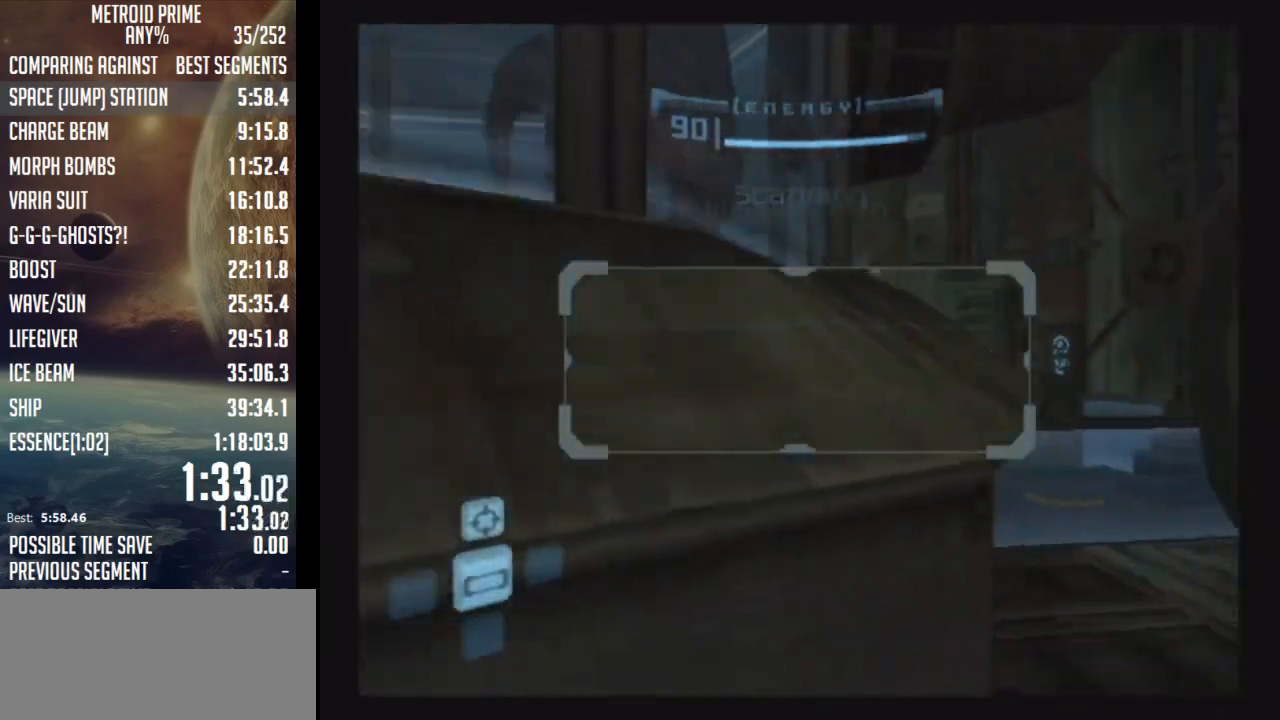
{"buttons": ["L1"], "left_stick": "up", "right_stick": "center", "events": [[117, "B", "up"], [117, "left_stick", "center"], [283, "L1", "down"], [367, "left_stick", "up"]]}
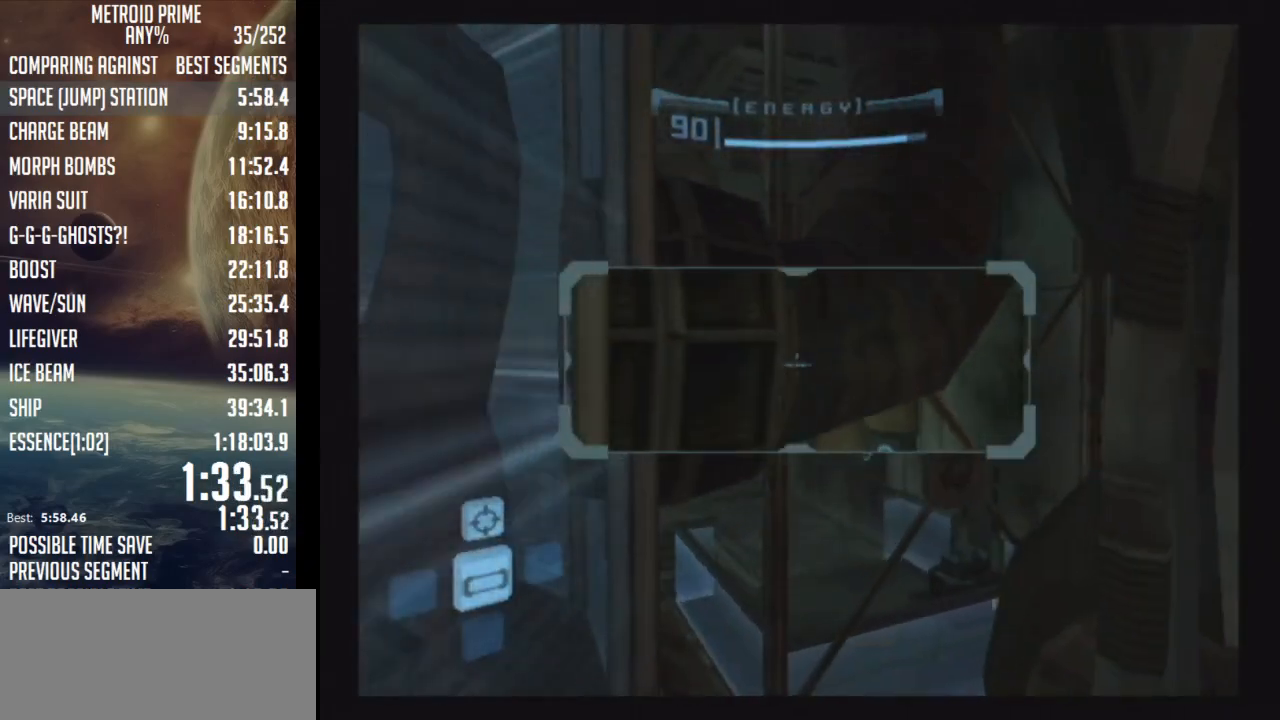
{"buttons": [], "left_stick": "up", "right_stick": "center", "events": [[117, "X", "down"], [150, "left_stick", "center"], [217, "X", "up"], [350, "L1", "up"], [467, "left_stick", "up"]]}
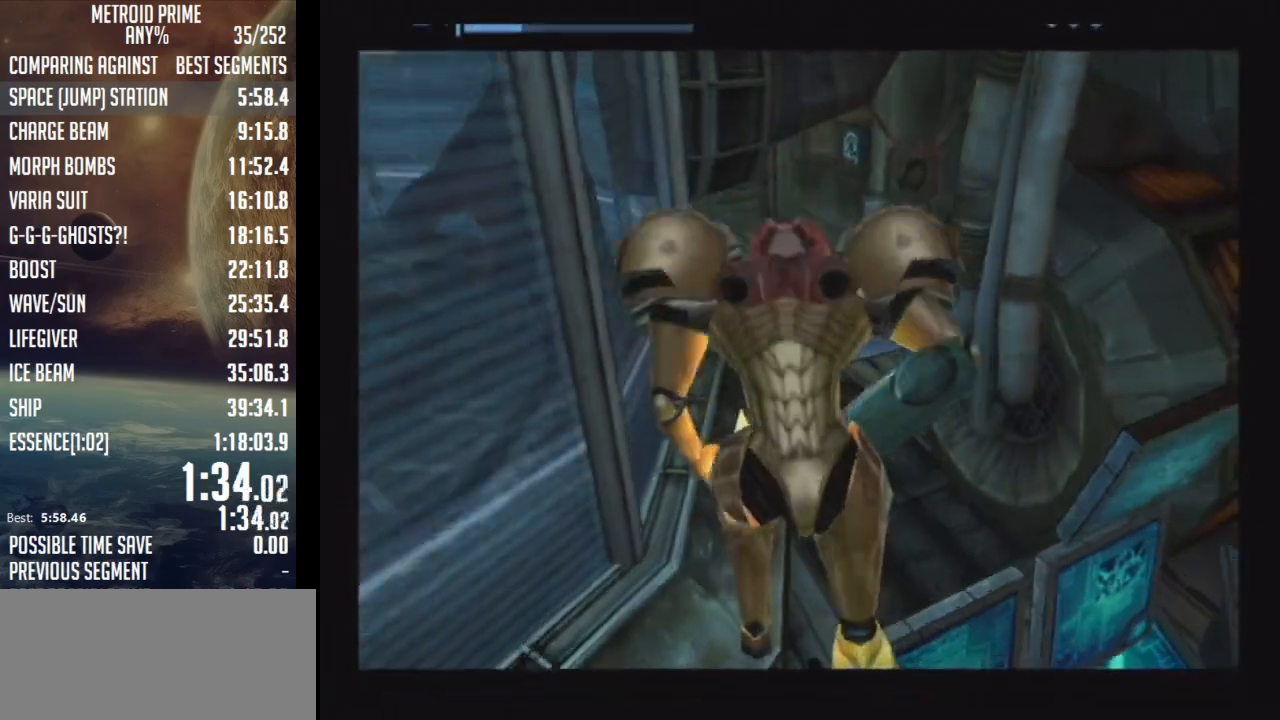
{"buttons": [], "left_stick": "up", "right_stick": "center", "events": []}
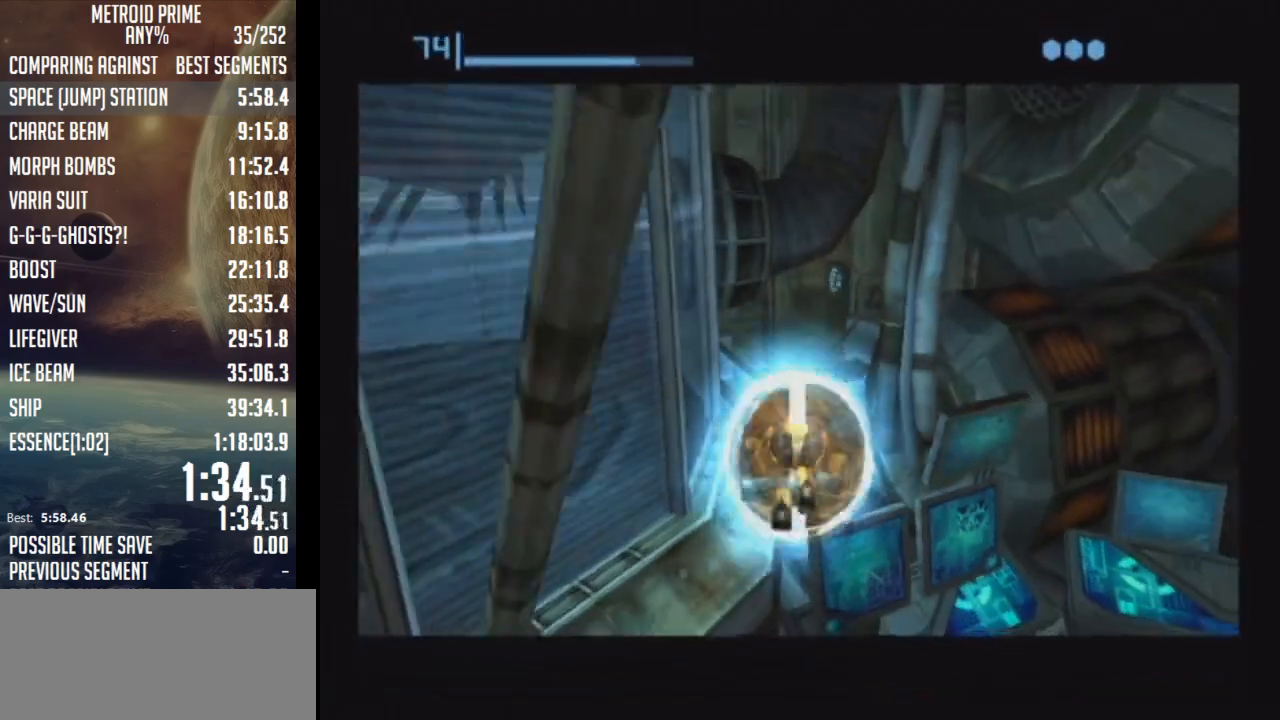
{"buttons": [], "left_stick": "center", "right_stick": "center", "events": [[233, "A", "down"], [233, "left_stick", "center"], [367, "A", "up"]]}
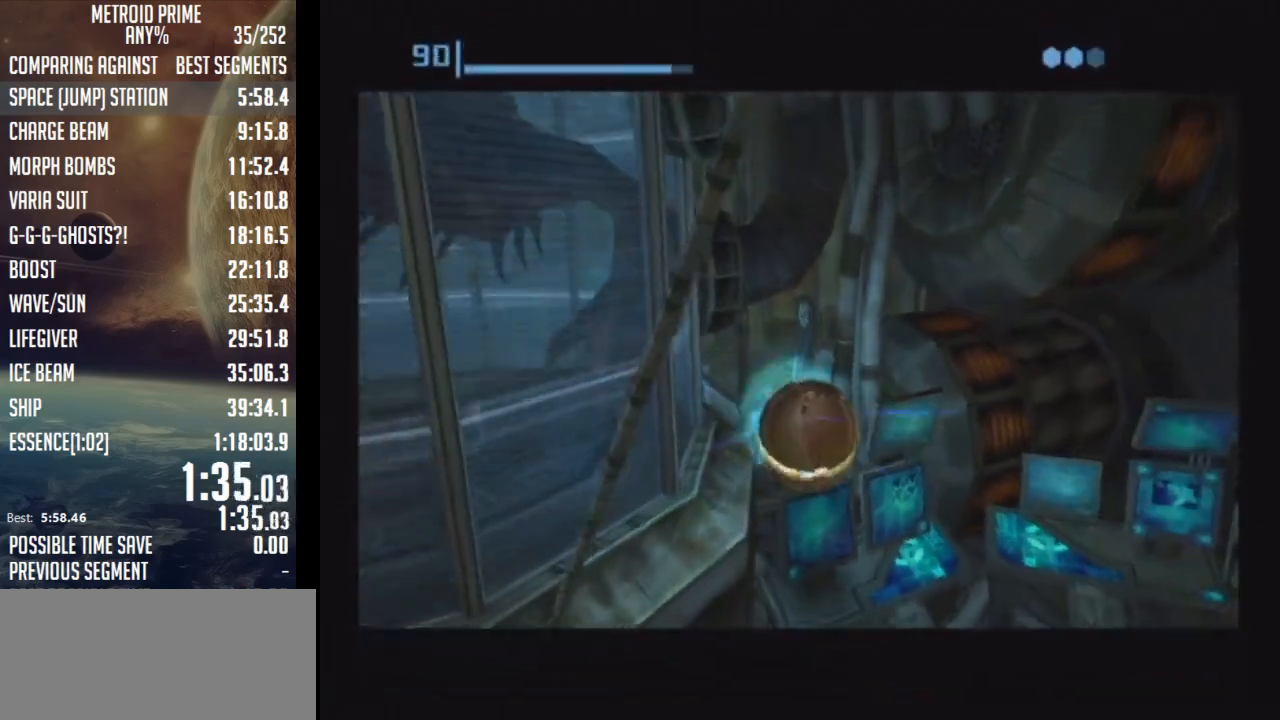
{"buttons": [], "left_stick": "center", "right_stick": "center", "events": [[83, "left_stick", "up"], [267, "left_stick", "center"]]}
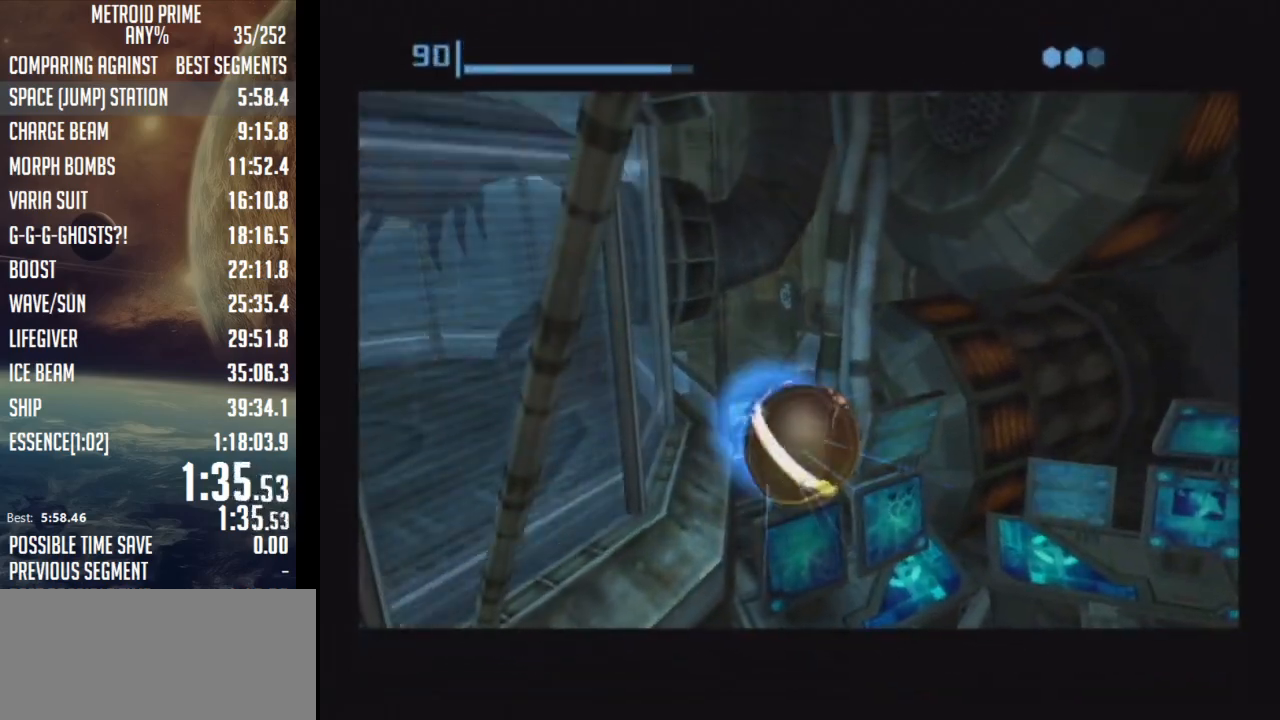
{"buttons": ["A"], "left_stick": "center", "right_stick": "center", "events": [[217, "A", "down"], [333, "A", "up"], [483, "A", "down"]]}
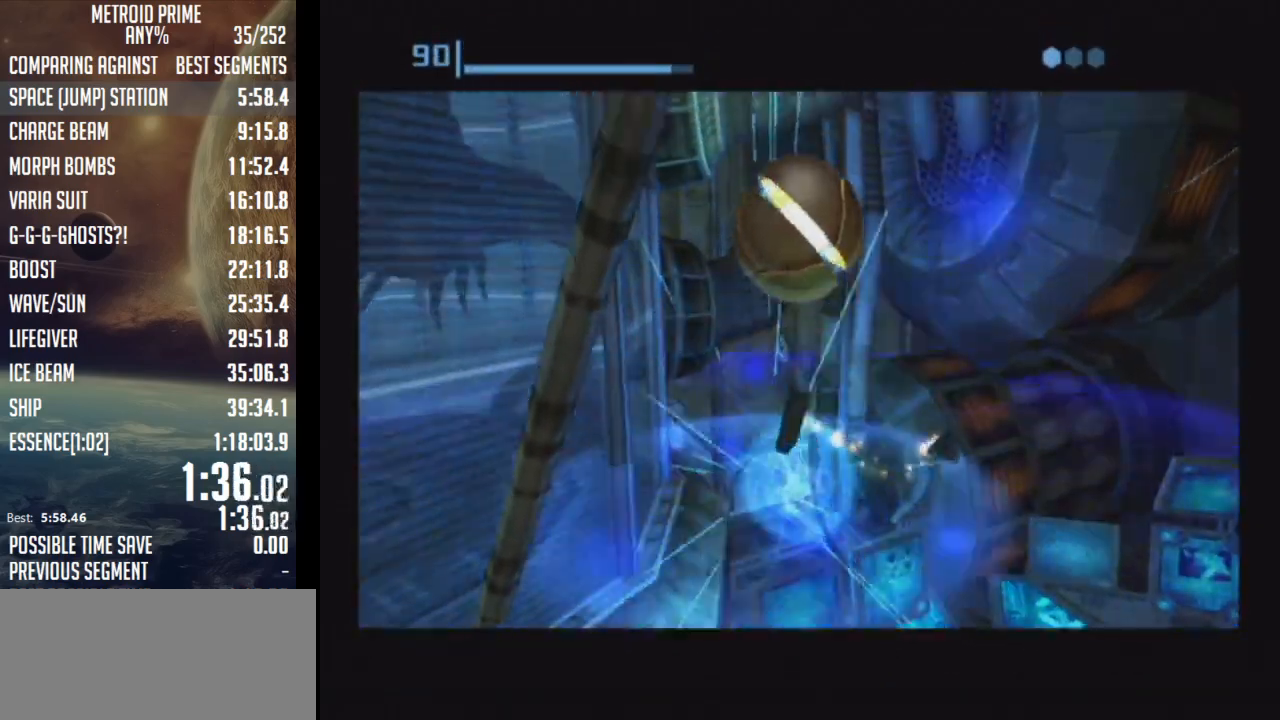
{"buttons": [], "left_stick": "center", "right_stick": "center", "events": [[67, "A", "up"]]}
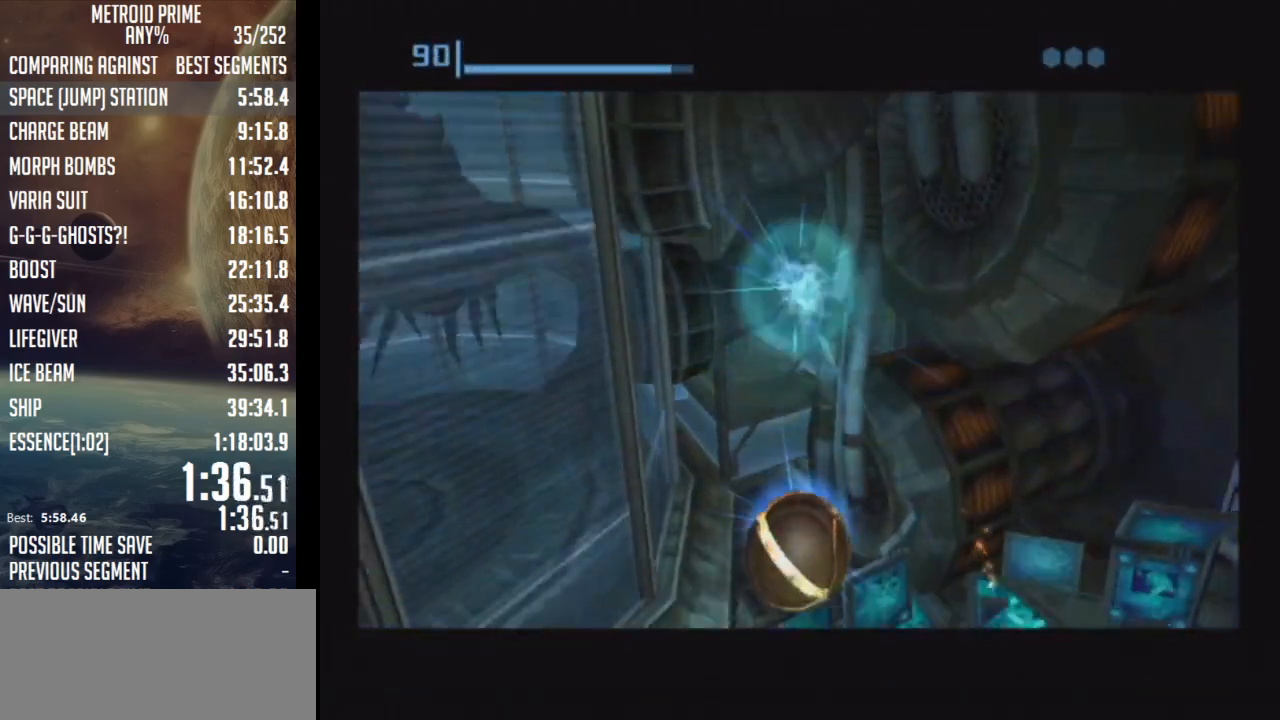
{"buttons": [], "left_stick": "center", "right_stick": "center", "events": []}
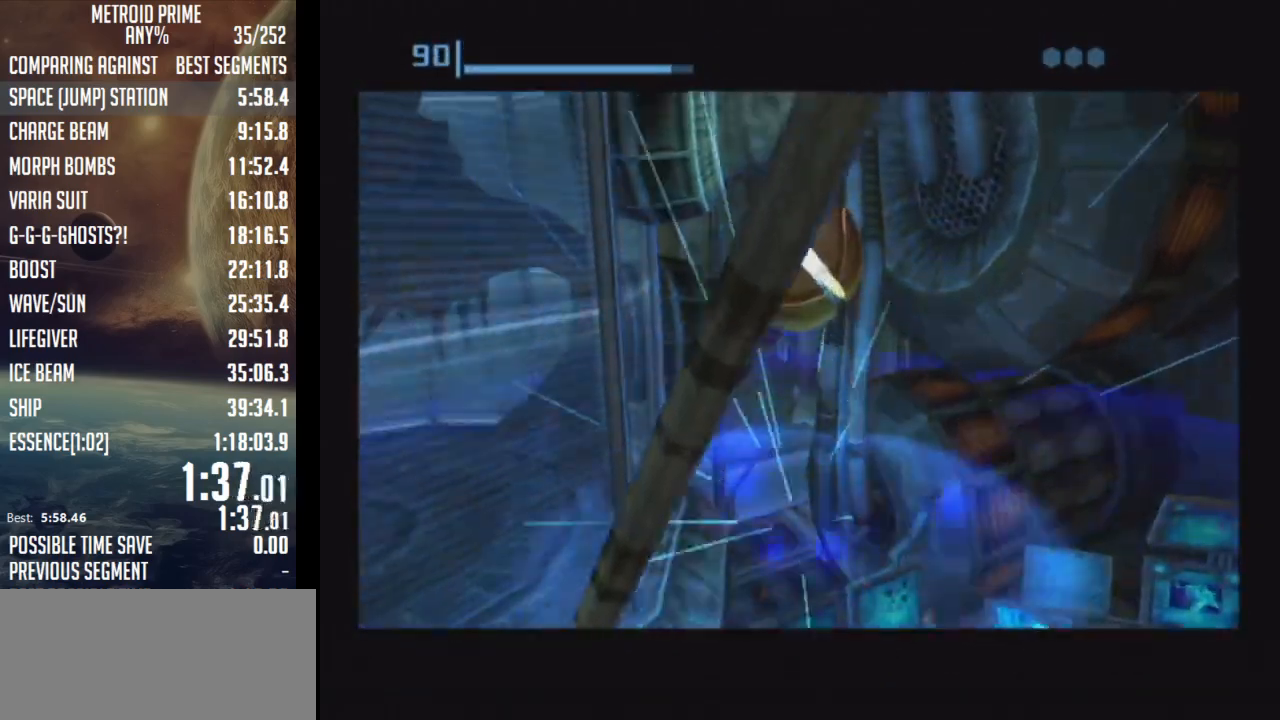
{"buttons": [], "left_stick": "center", "right_stick": "center", "events": [[183, "X", "down"], [283, "X", "up"], [367, "left_stick", "up"], [500, "left_stick", "center"]]}